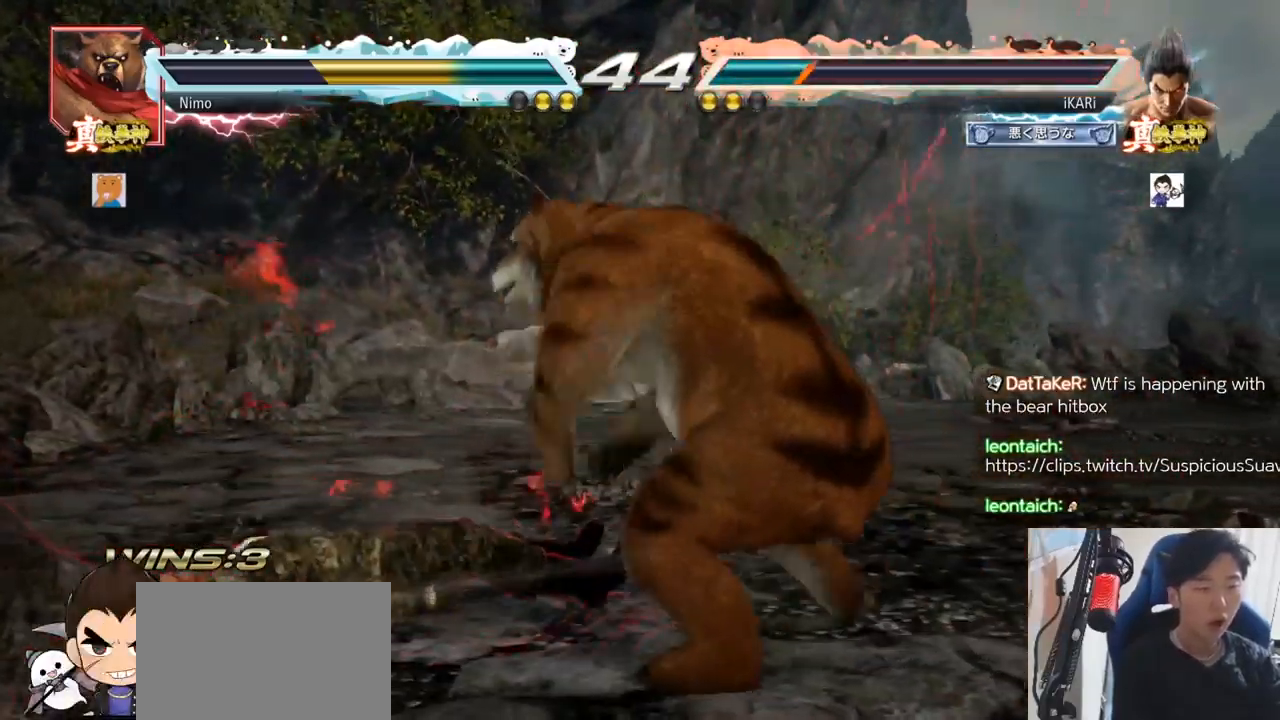
Gameplay with a controller (arcade stick); each line is a JSON object with the inputs held at the frame after it. "events" lists button and stick changes between this image and that frame as [ms after this image, input, new state], when the widget could be followed in between. Not read: L3 R3.
{"buttons": [], "left_stick": "center", "events": [[50, "left_stick", "center"], [300, "left_stick", "left"], [500, "left_stick", "center"]]}
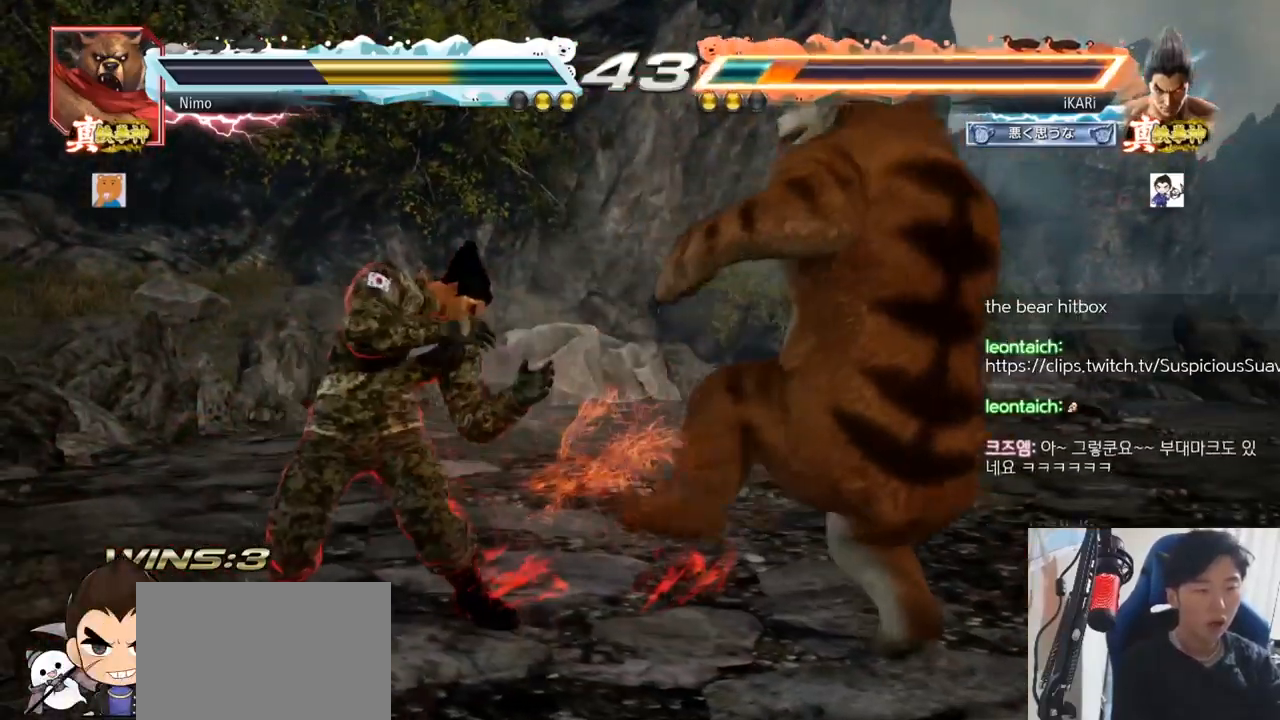
{"buttons": [], "left_stick": "center", "events": []}
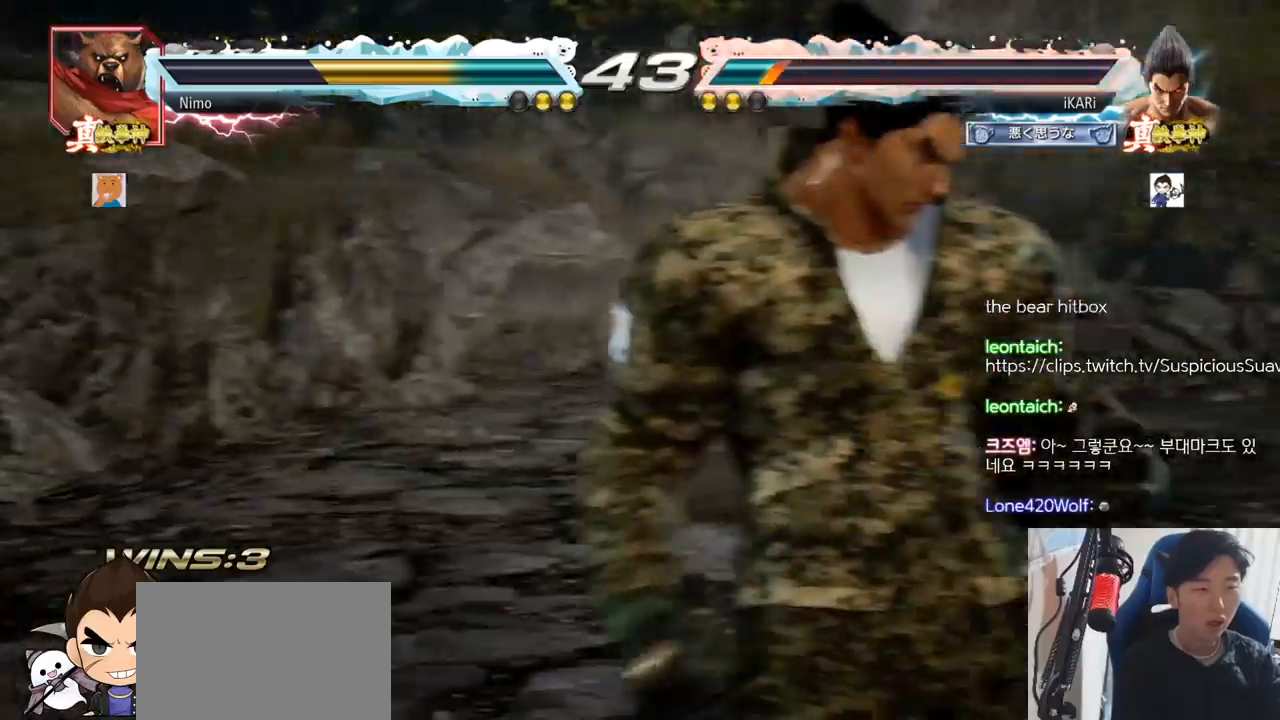
{"buttons": [], "left_stick": "center", "events": []}
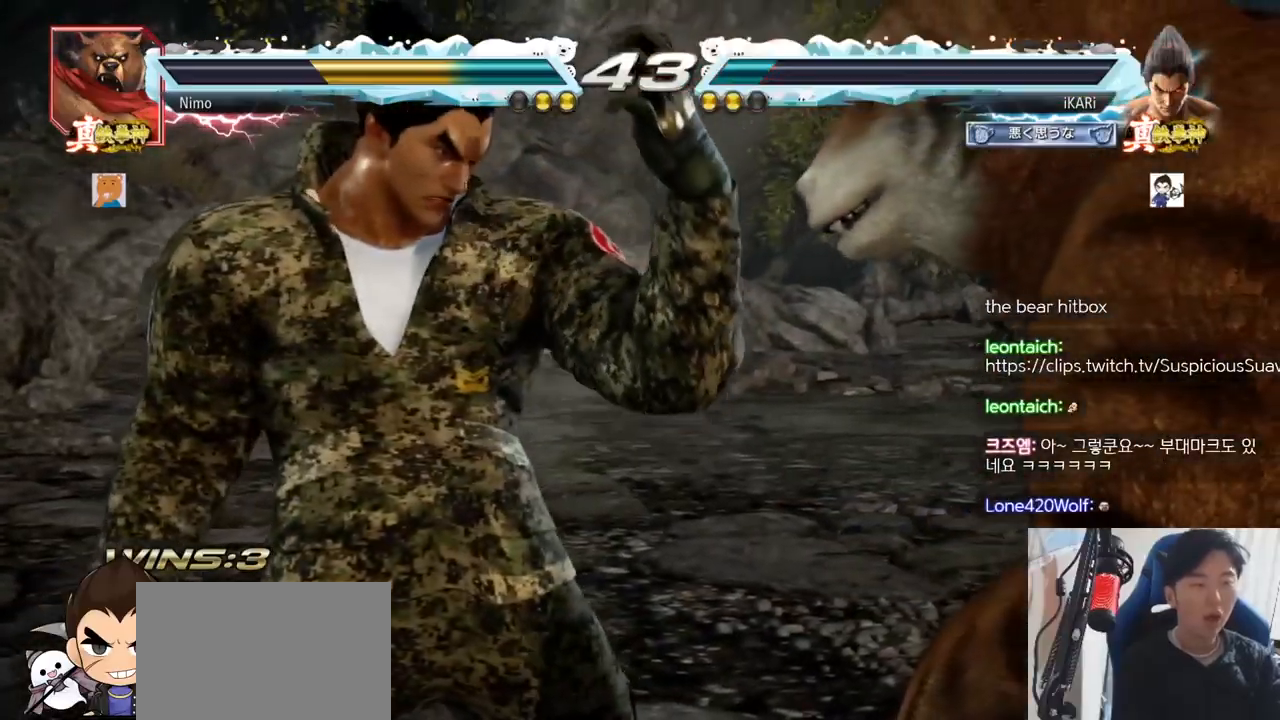
{"buttons": [], "left_stick": "center"}
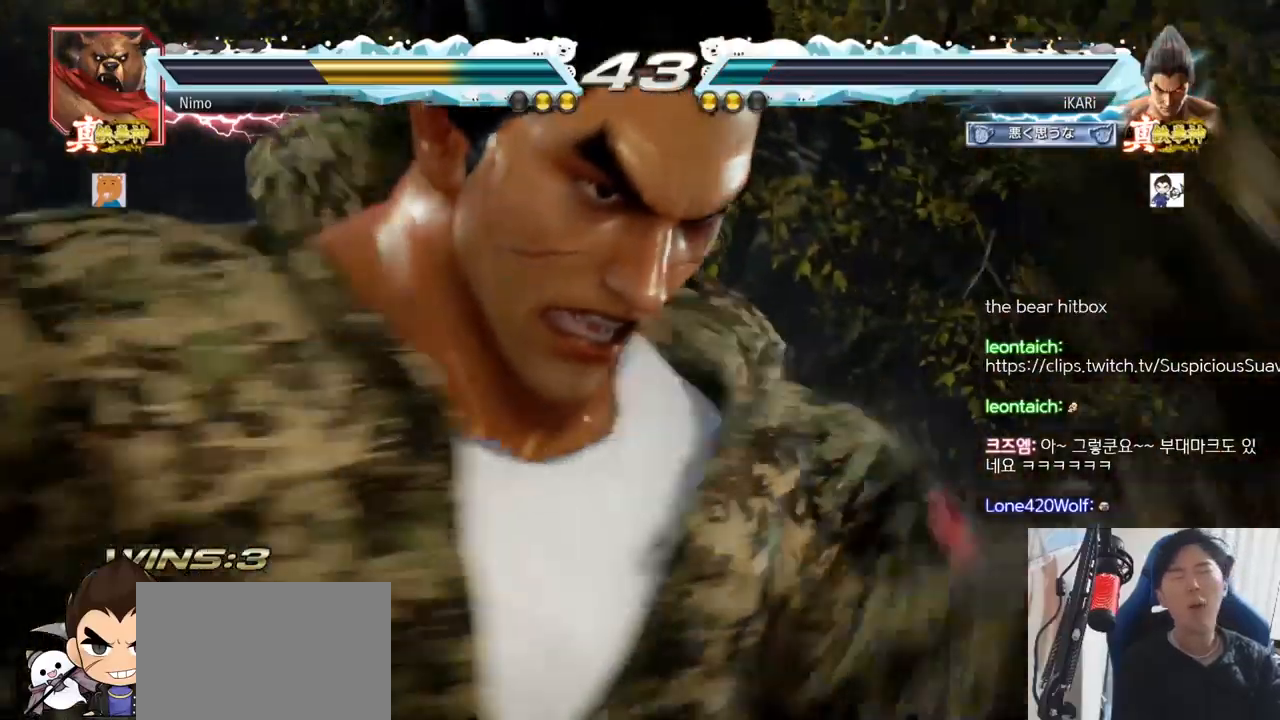
{"buttons": [], "left_stick": "center", "events": []}
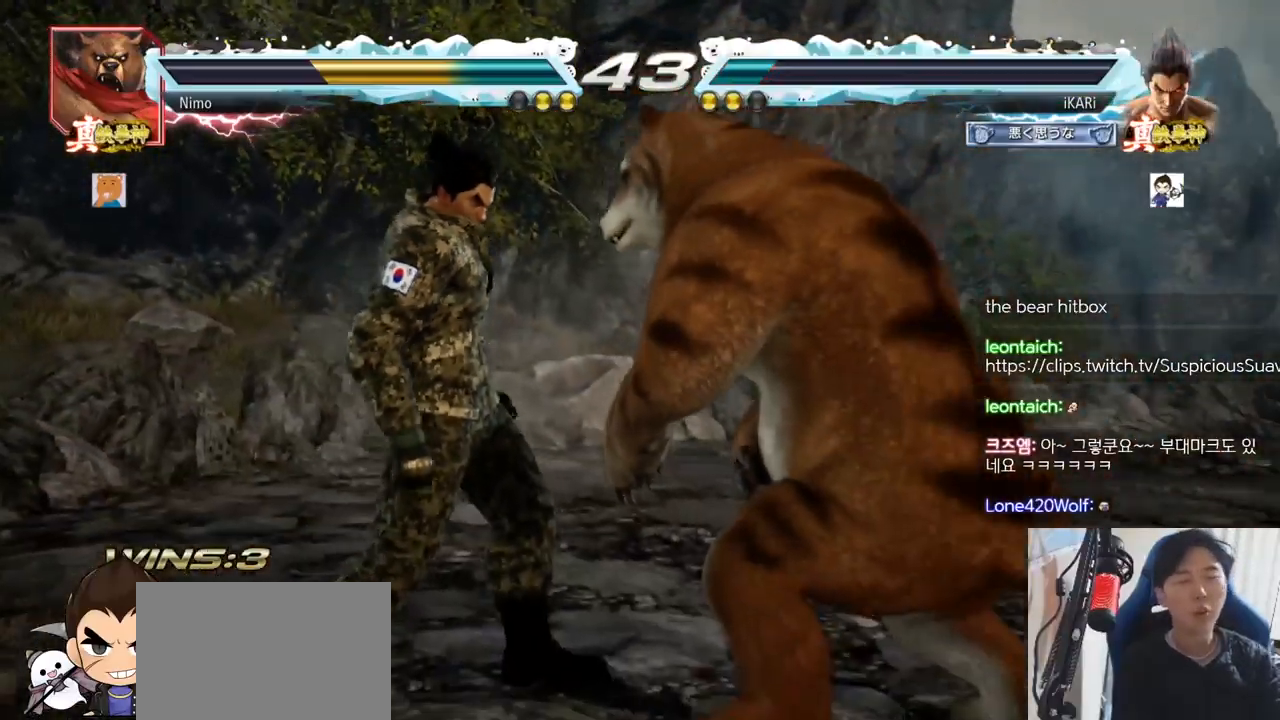
{"buttons": [], "left_stick": "left", "events": [[417, "left_stick", "left"]]}
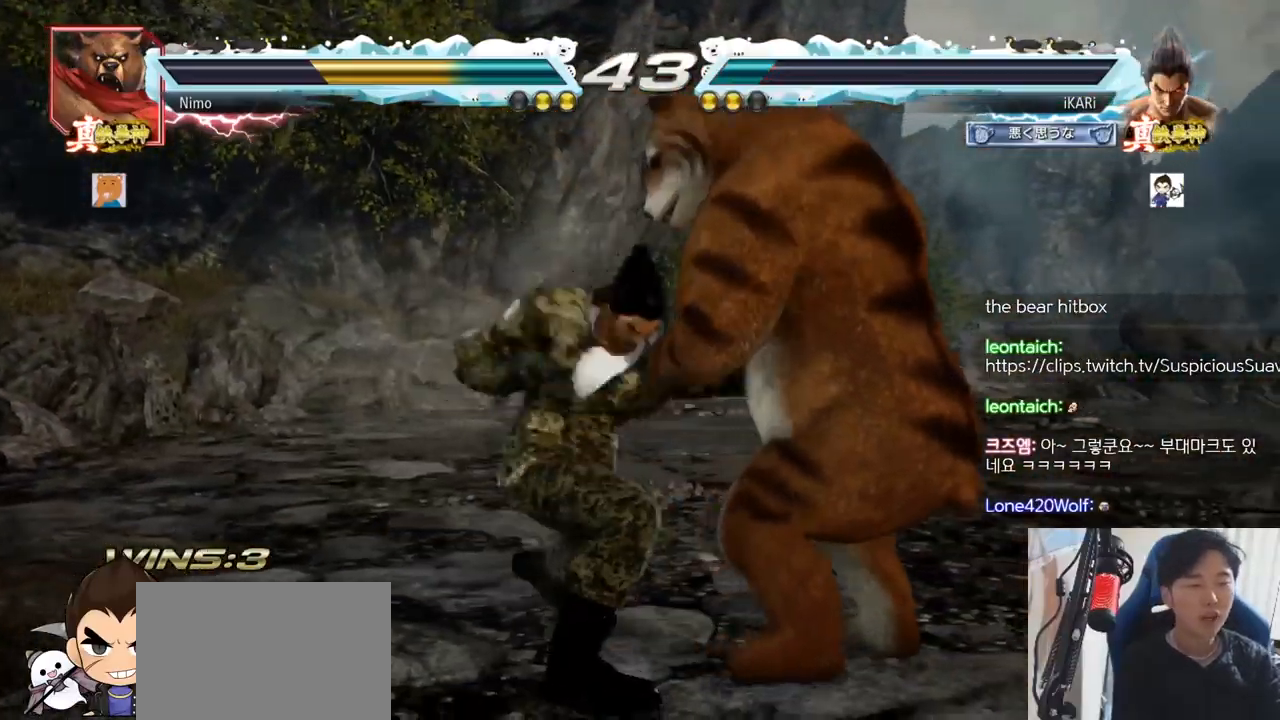
{"buttons": [], "left_stick": "left", "events": []}
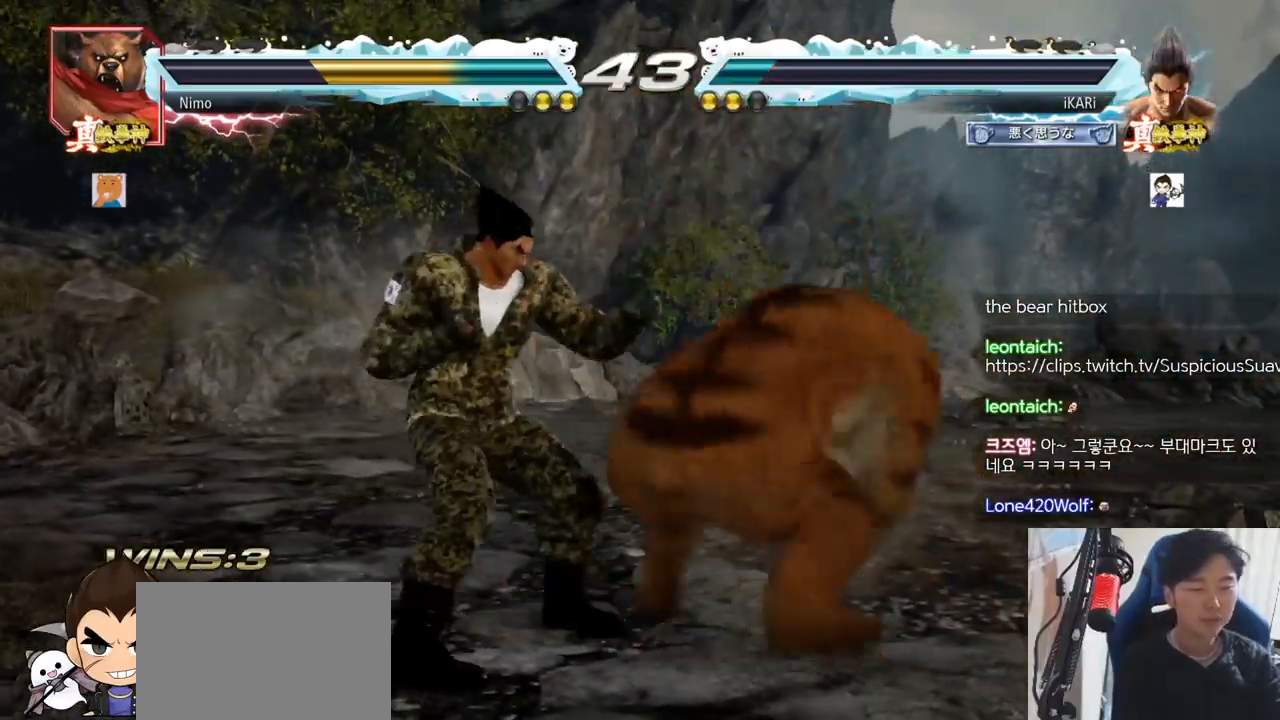
{"buttons": [], "left_stick": "left", "events": []}
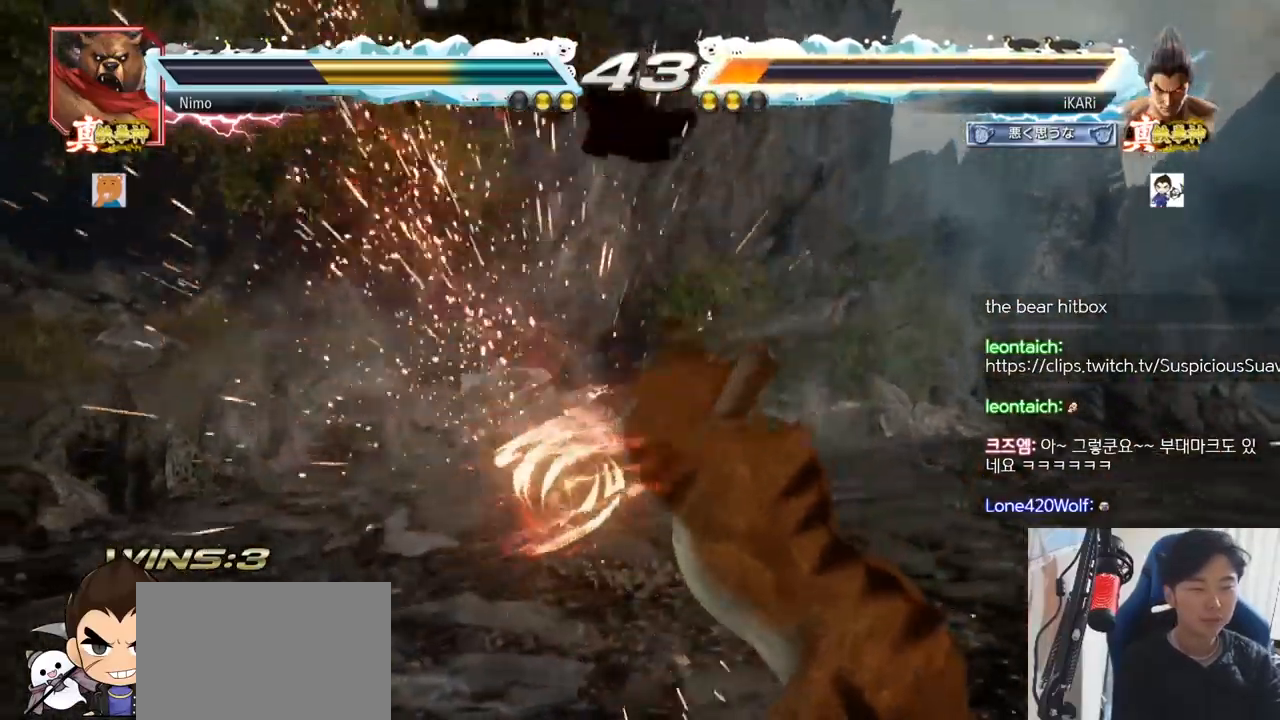
{"buttons": [], "left_stick": "center", "events": [[116, "left_stick", "center"]]}